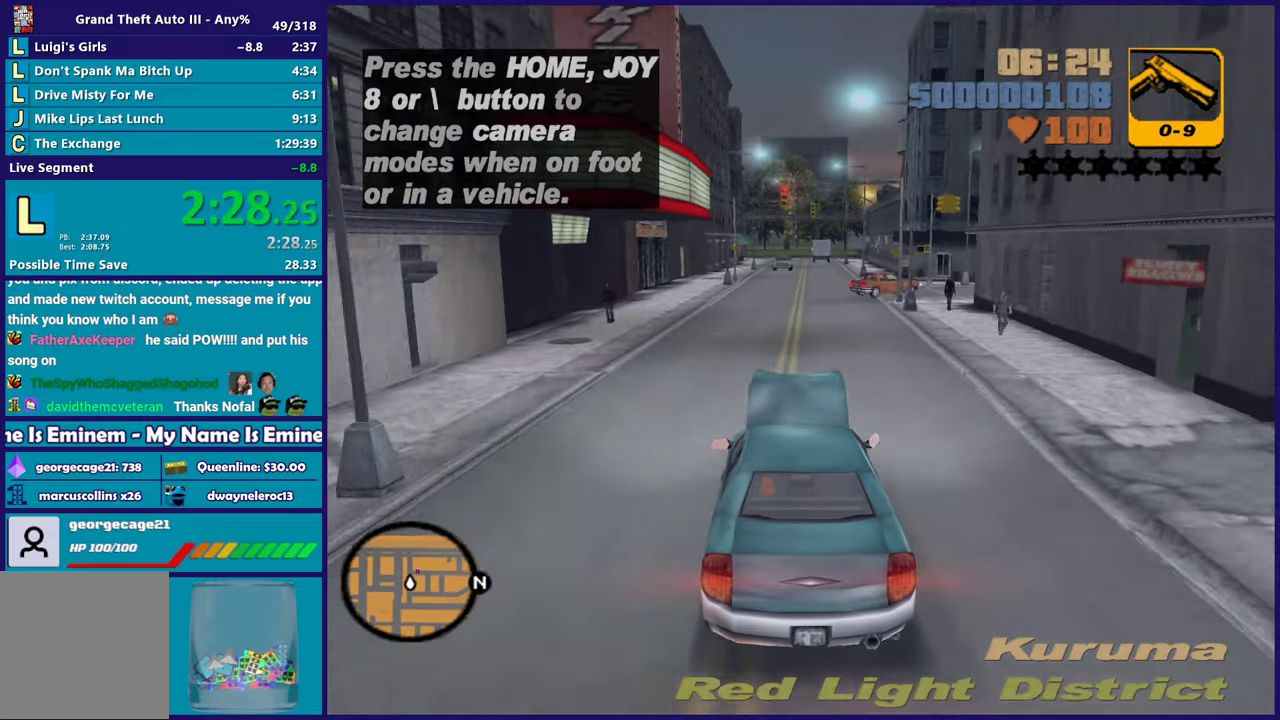
Gameplay with a controller (Xbox layout); each line is a JSON object with the inputs held at the frame after it. "events" lists button and stick changes between this image and that frame as [ms after this image, input, new state], when the widget could be followed in between. Not read: START.
{"buttons": [], "left_stick": "center", "right_stick": "center", "events": [[183, "left_stick", "up-left"], [300, "left_stick", "down-right"], [317, "R2", "up"], [400, "left_stick", "center"]]}
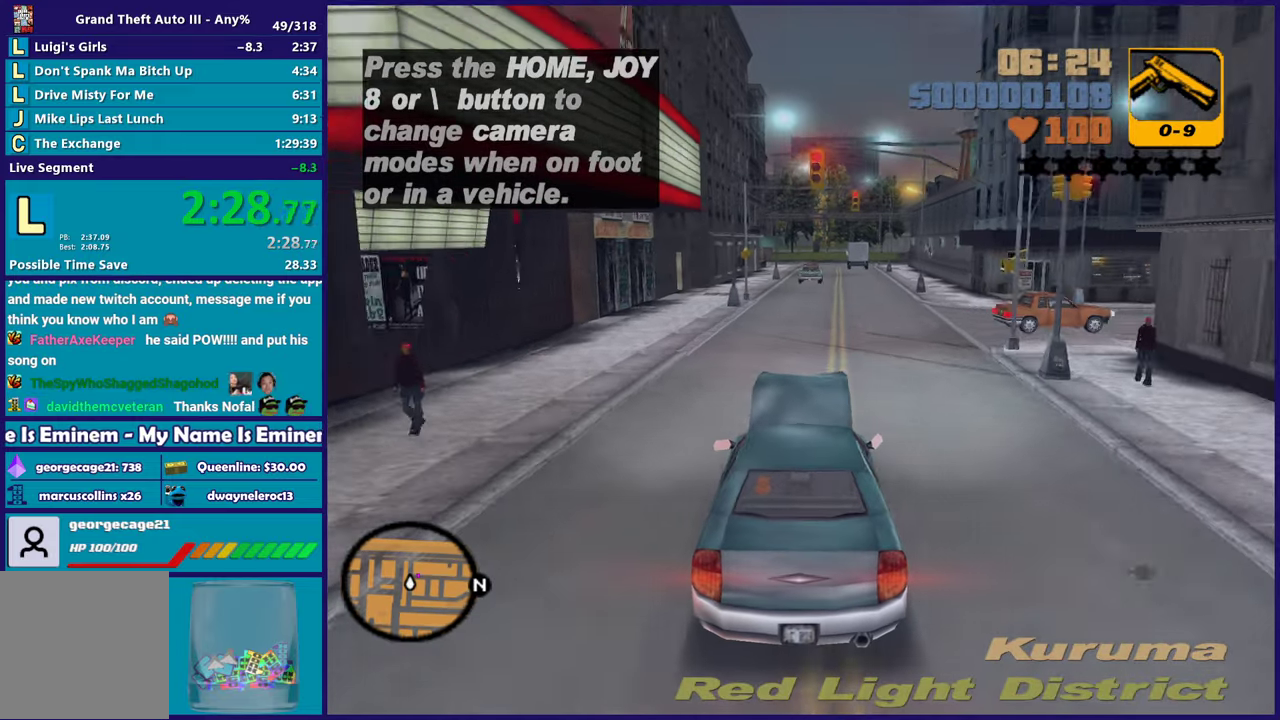
{"buttons": ["A"], "left_stick": "down-right", "right_stick": "center", "events": [[50, "left_stick", "down-right"], [117, "L2", "down"], [217, "A", "down"], [250, "L2", "up"]]}
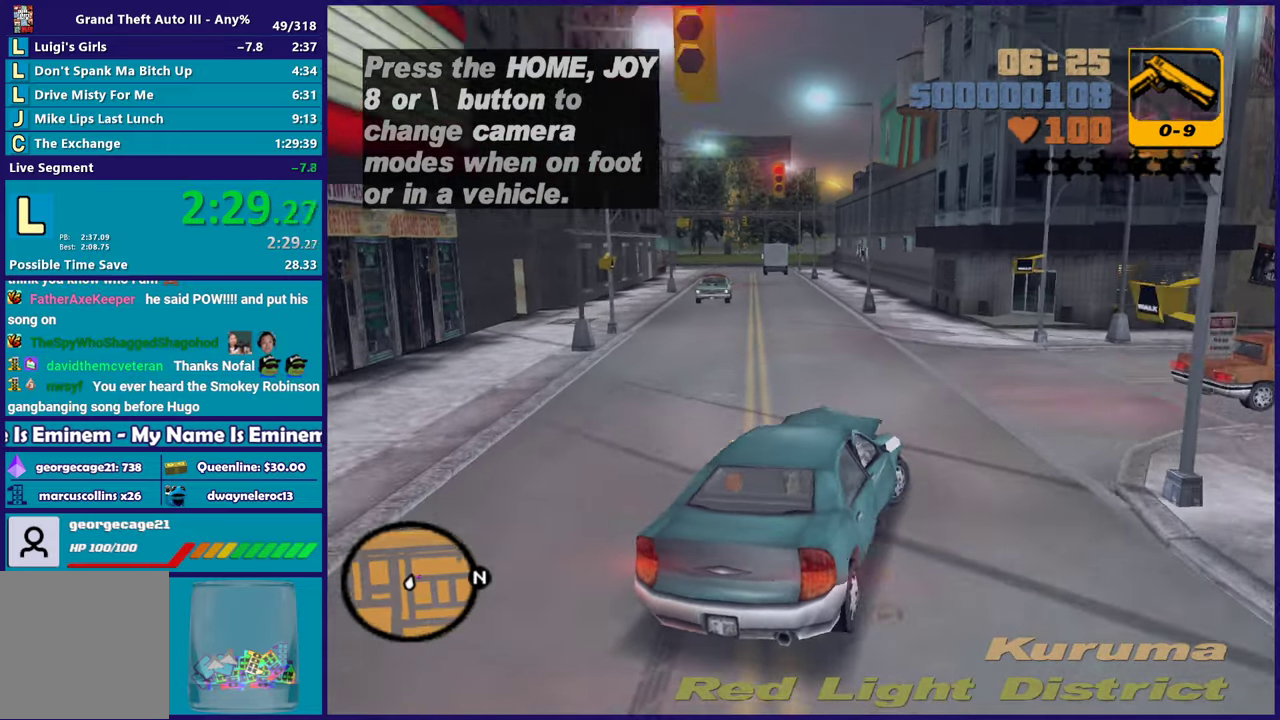
{"buttons": [], "left_stick": "down-right", "right_stick": "center", "events": [[133, "A", "up"]]}
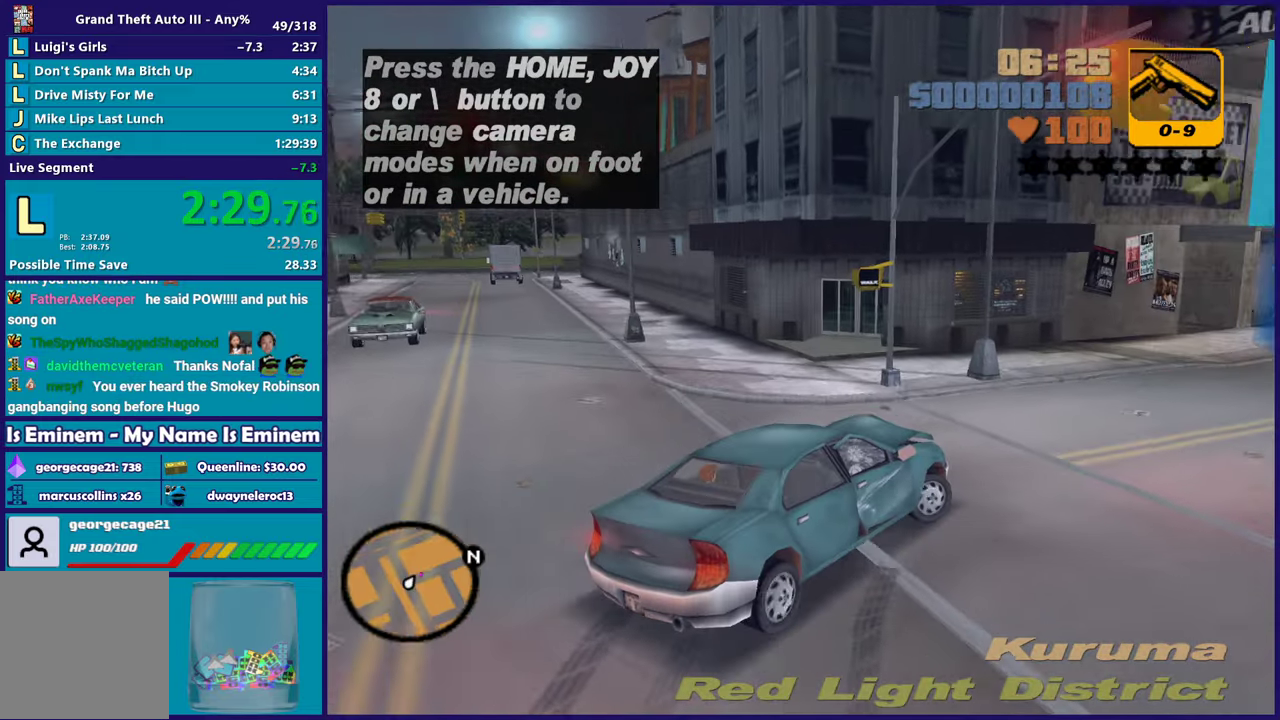
{"buttons": ["R2"], "left_stick": "left", "right_stick": "center", "events": [[33, "R2", "down"], [50, "left_stick", "up-left"], [217, "left_stick", "down-right"], [383, "left_stick", "left"]]}
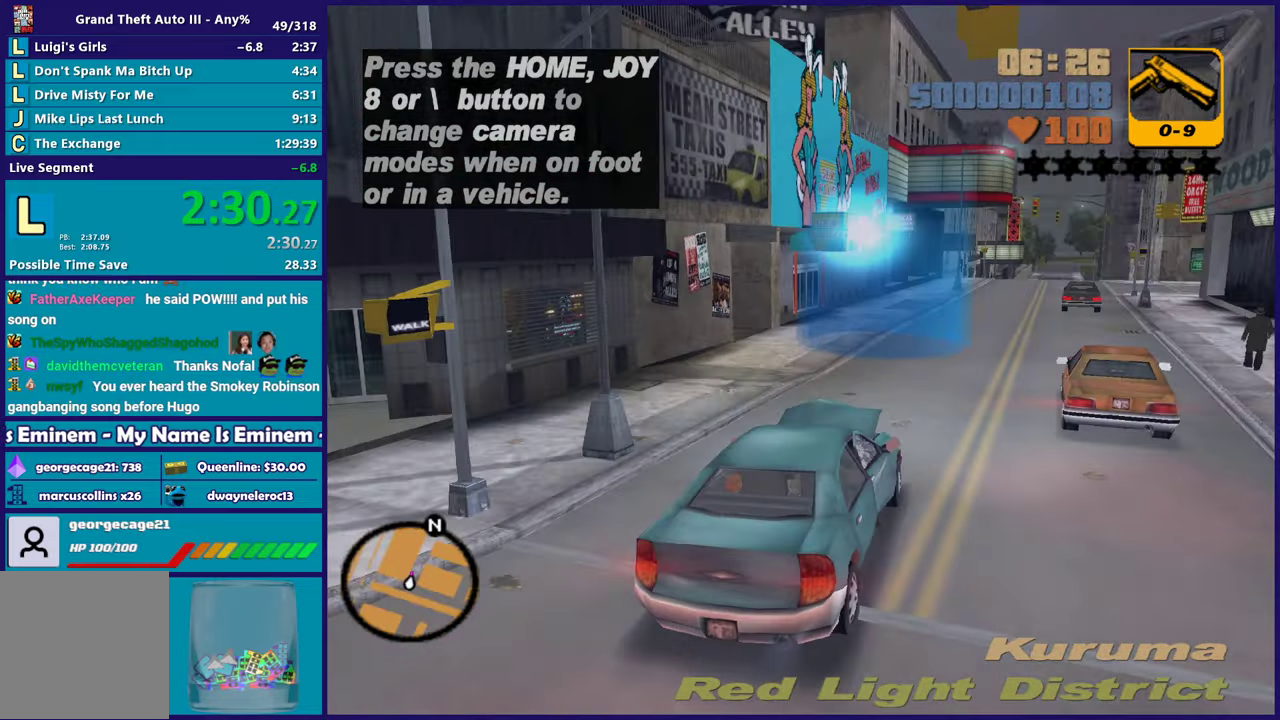
{"buttons": ["R2"], "left_stick": "center", "right_stick": "center", "events": [[33, "left_stick", "center"], [433, "left_stick", "down-right"], [500, "left_stick", "center"]]}
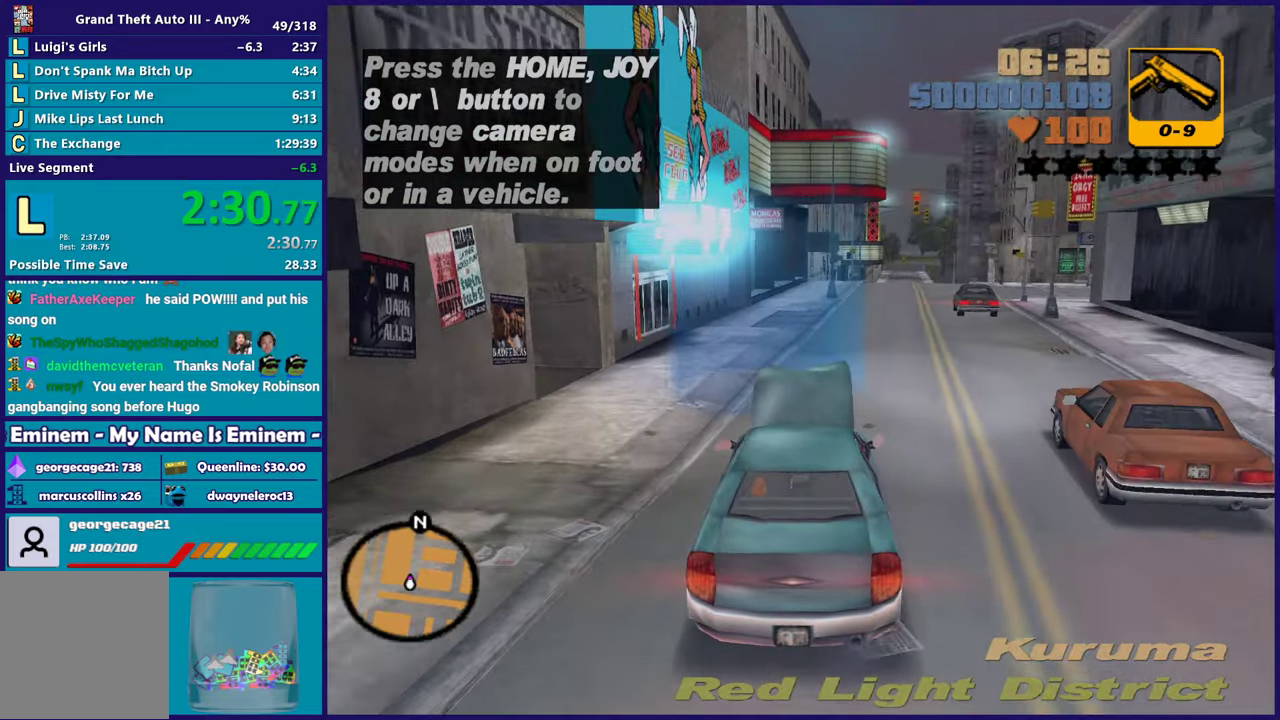
{"buttons": ["L2"], "left_stick": "center", "right_stick": "center", "events": [[50, "left_stick", "up-left"], [133, "left_stick", "center"], [250, "R2", "up"], [283, "L2", "down"]]}
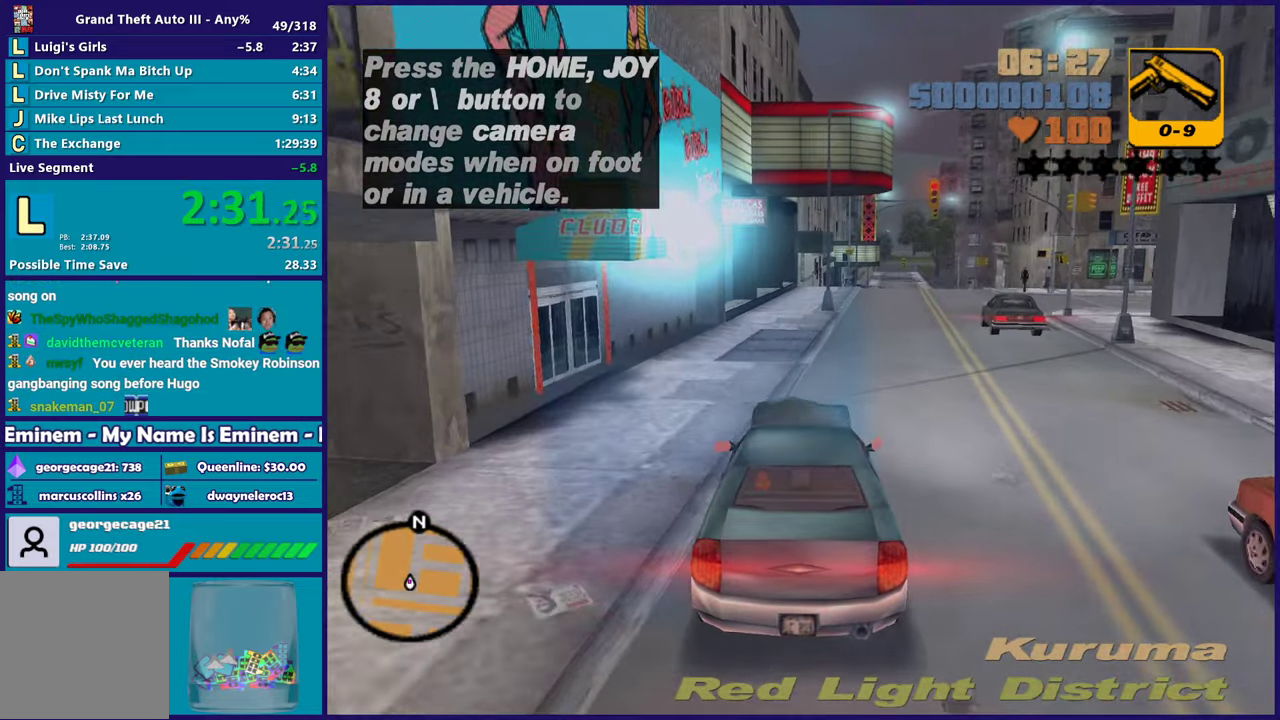
{"buttons": ["L2"], "left_stick": "center", "right_stick": "center", "events": [[100, "Y", "down"], [250, "Y", "up"], [317, "Y", "down"], [450, "Y", "up"]]}
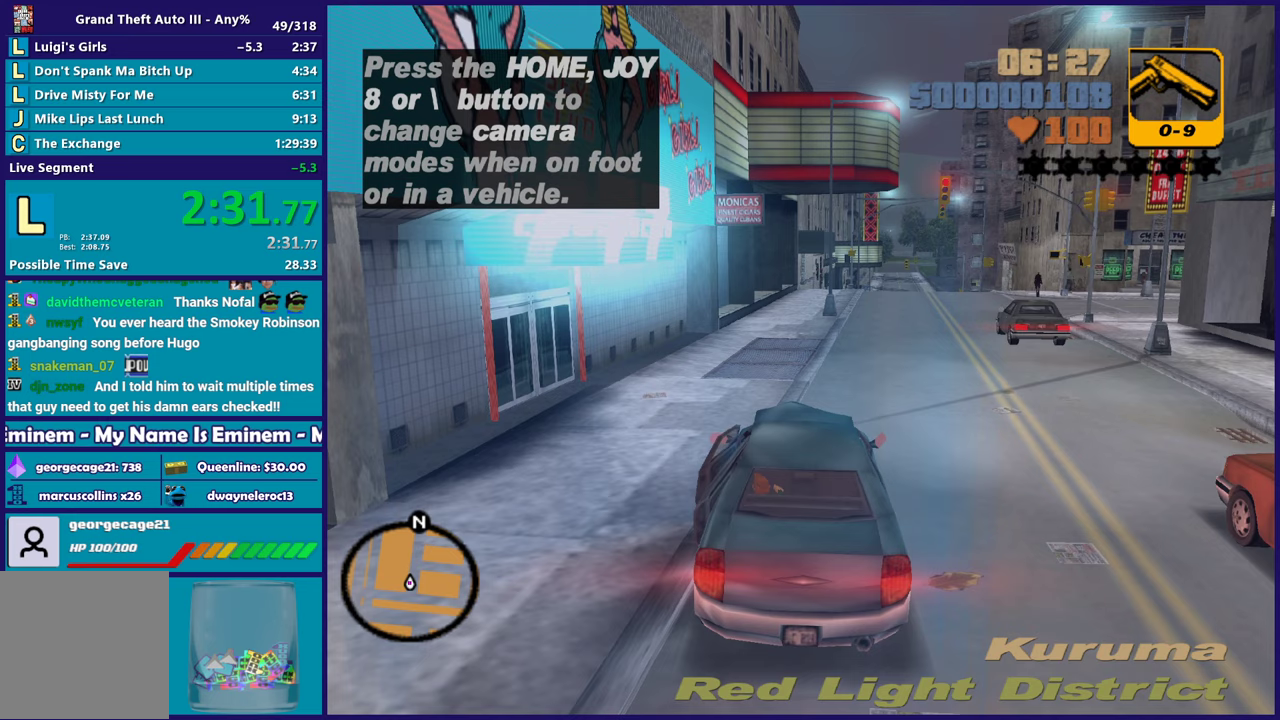
{"buttons": ["A"], "left_stick": "down-left", "right_stick": "center", "events": [[17, "Y", "down"], [133, "L2", "up"], [133, "Y", "up"], [217, "Y", "down"], [217, "left_stick", "down-left"], [333, "Y", "up"], [450, "A", "down"]]}
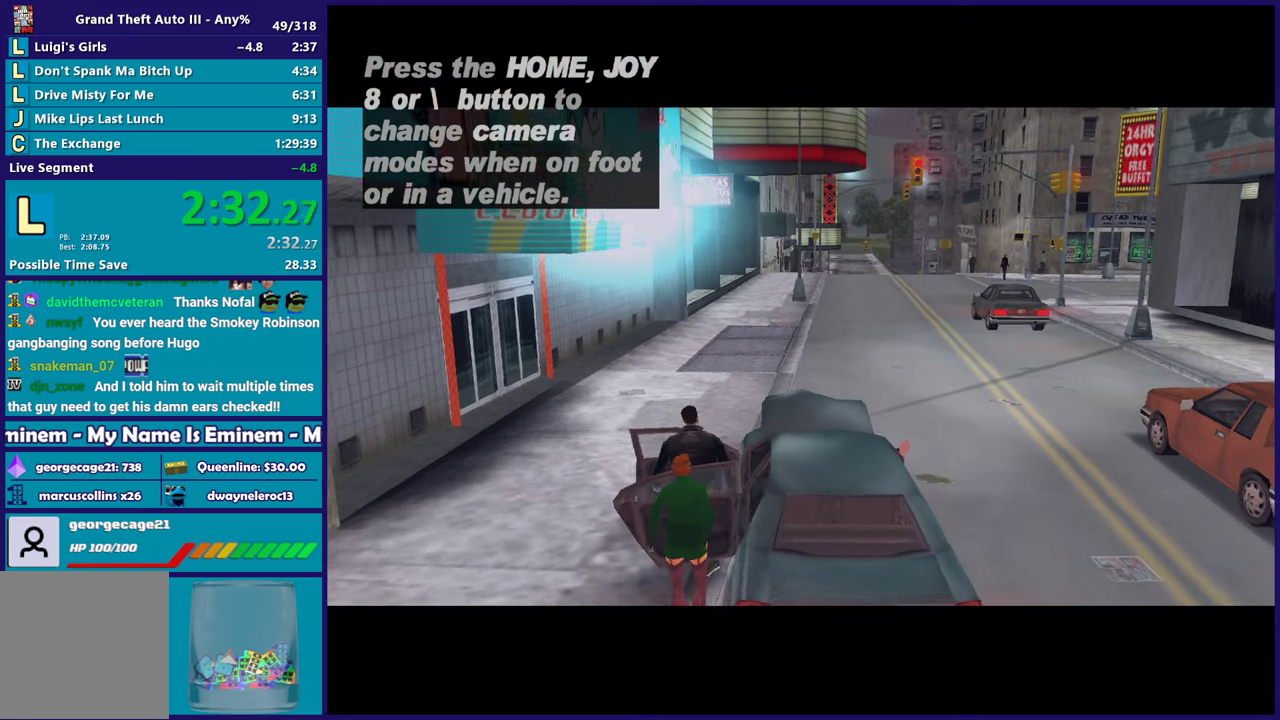
{"buttons": ["A"], "left_stick": "center", "right_stick": "center", "events": [[100, "A", "up"], [183, "A", "down"], [317, "A", "up"], [333, "left_stick", "center"], [383, "A", "down"]]}
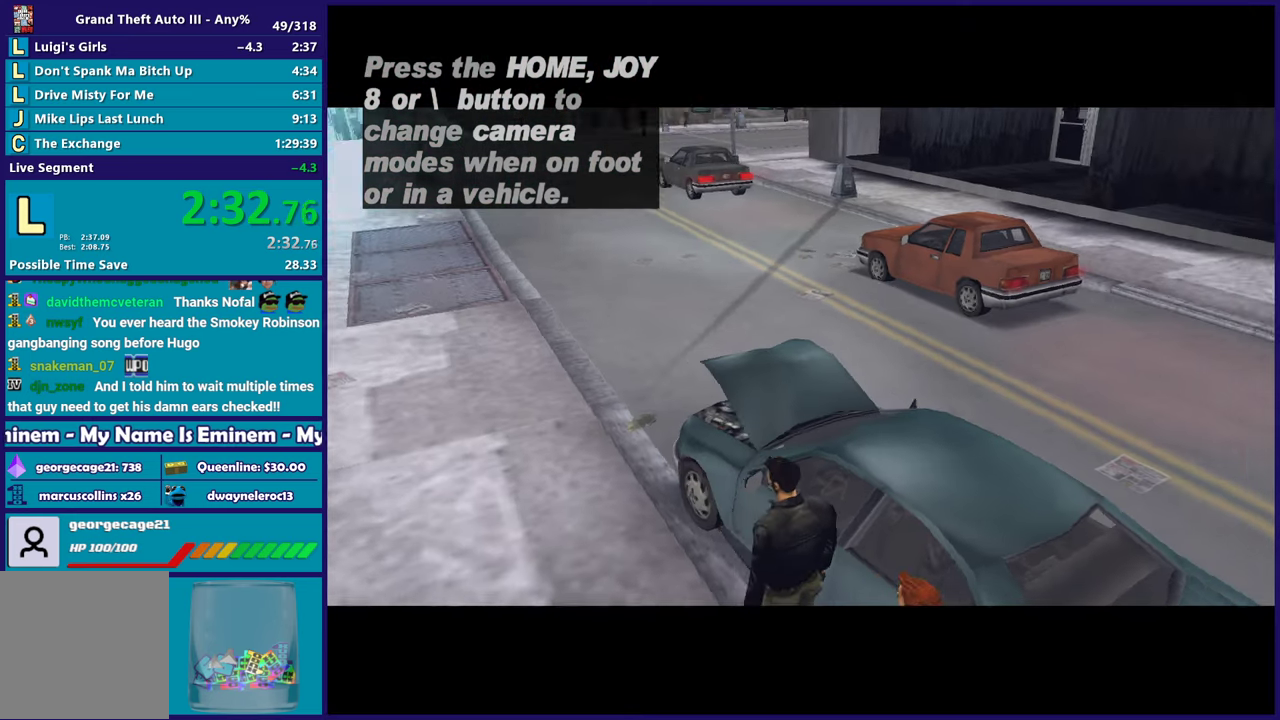
{"buttons": [], "left_stick": "center", "right_stick": "center", "events": [[17, "A", "up"], [100, "A", "down"], [233, "A", "up"], [300, "A", "down"], [433, "A", "up"]]}
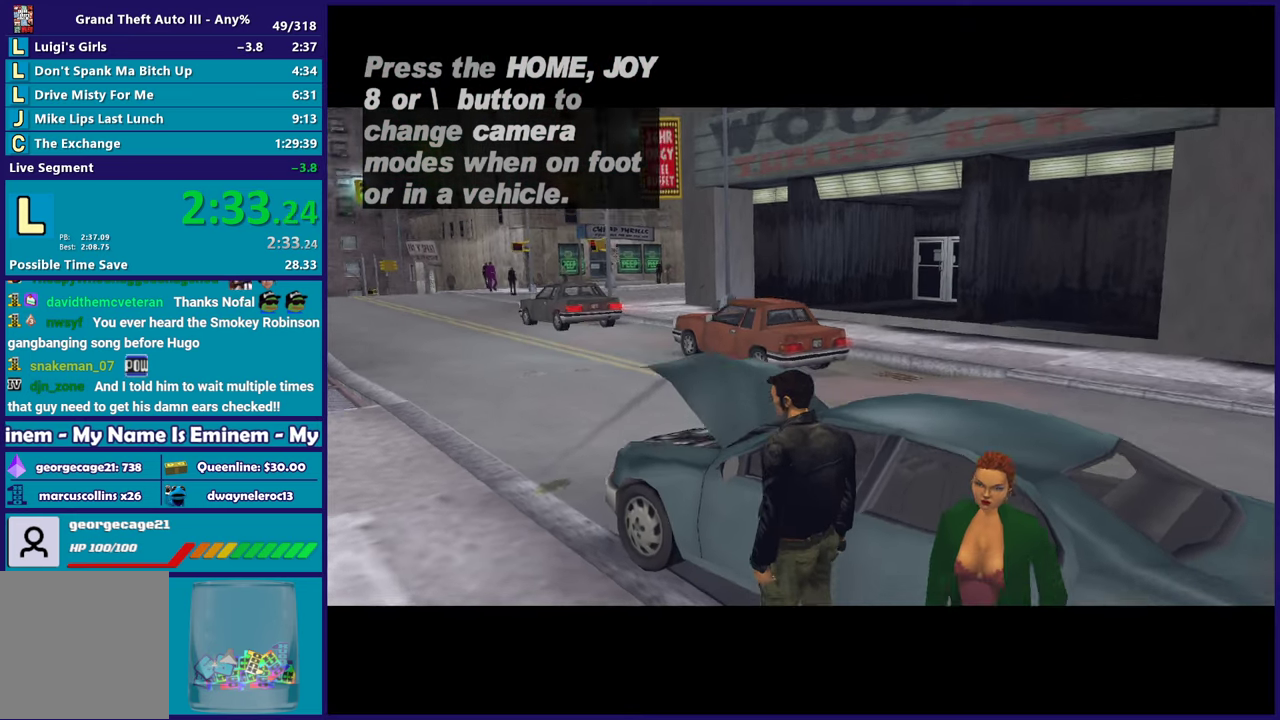
{"buttons": ["A"], "left_stick": "center", "right_stick": "center", "events": [[17, "A", "down"], [133, "A", "up"], [217, "A", "down"], [333, "A", "up"], [417, "A", "down"]]}
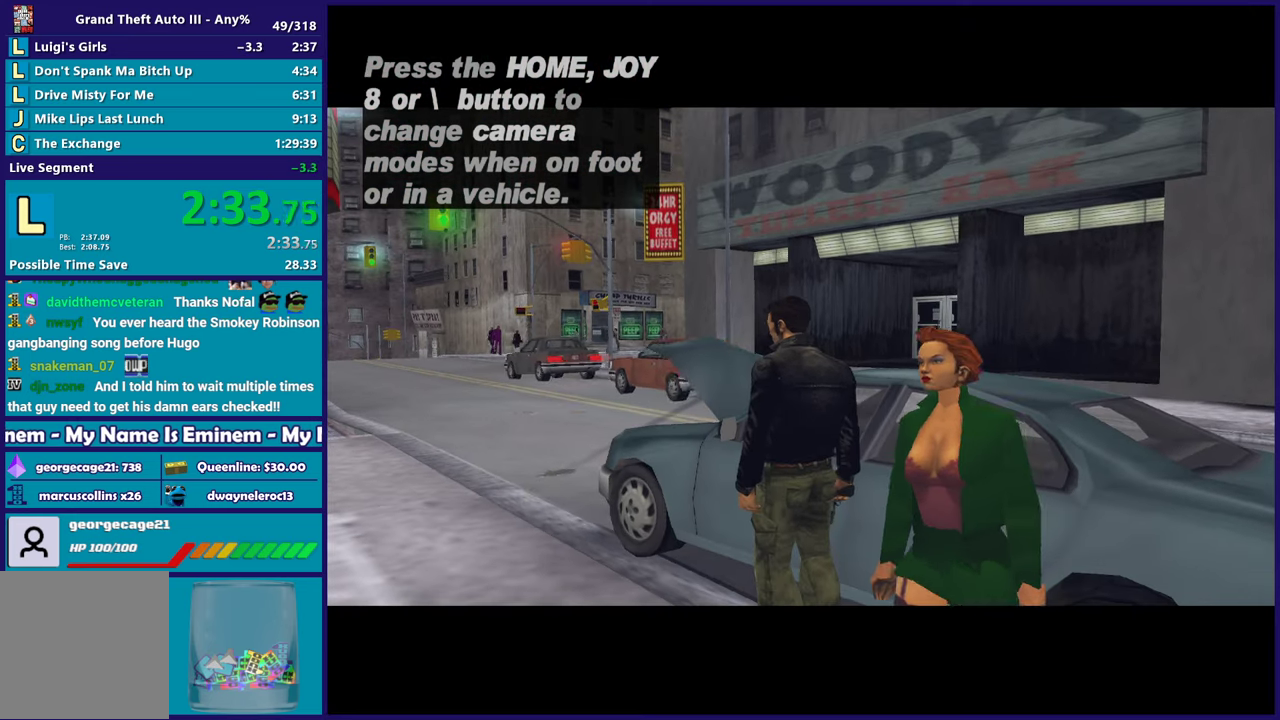
{"buttons": [], "left_stick": "center", "right_stick": "center", "events": [[33, "A", "up"], [117, "A", "down"], [233, "A", "up"], [317, "A", "down"], [433, "A", "up"]]}
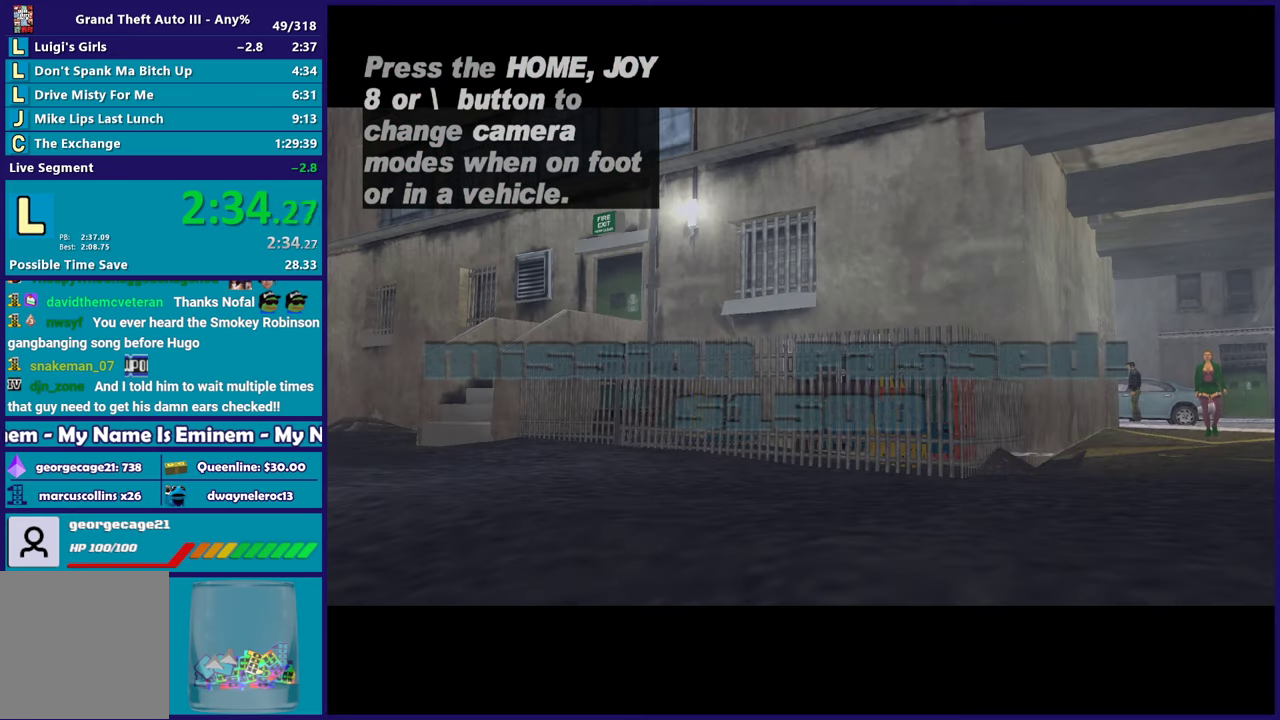
{"buttons": ["A"], "left_stick": "center", "right_stick": "center", "events": [[17, "A", "down"], [150, "A", "up"], [217, "A", "down"], [333, "A", "up"], [417, "A", "down"]]}
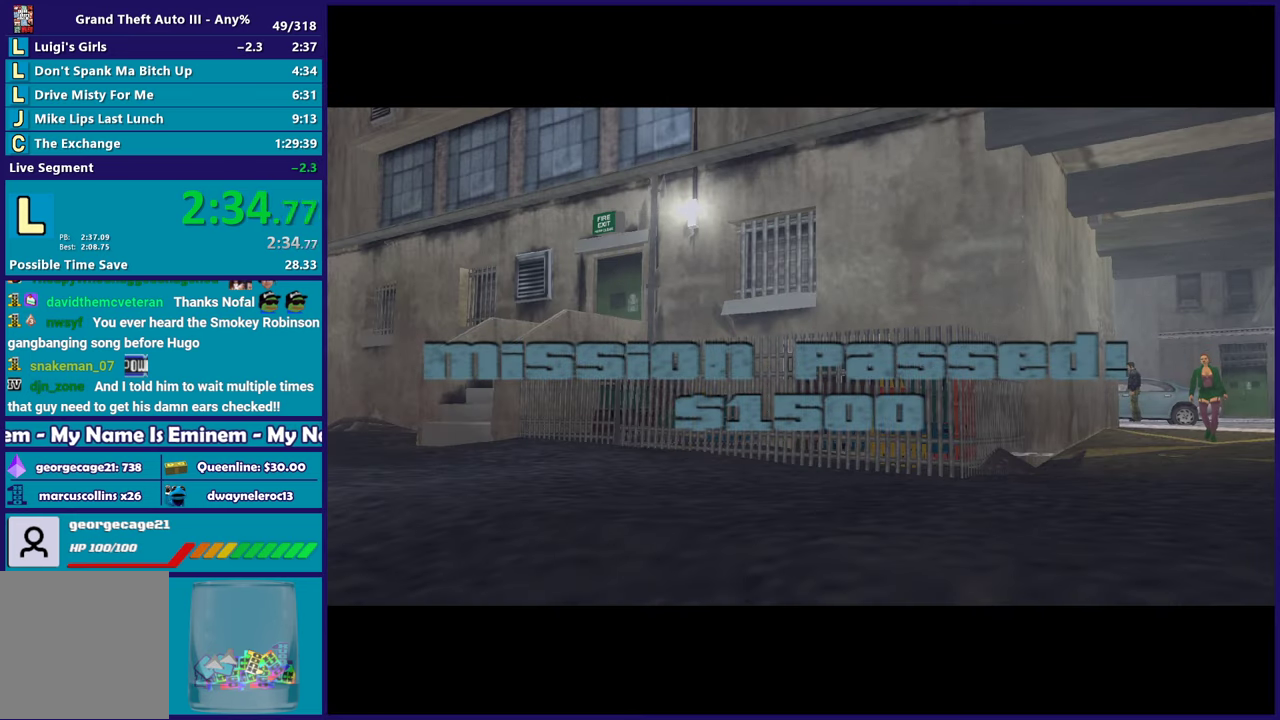
{"buttons": [], "left_stick": "center", "right_stick": "center", "events": [[33, "A", "up"], [117, "A", "down"], [250, "A", "up"], [333, "A", "down"], [433, "A", "up"]]}
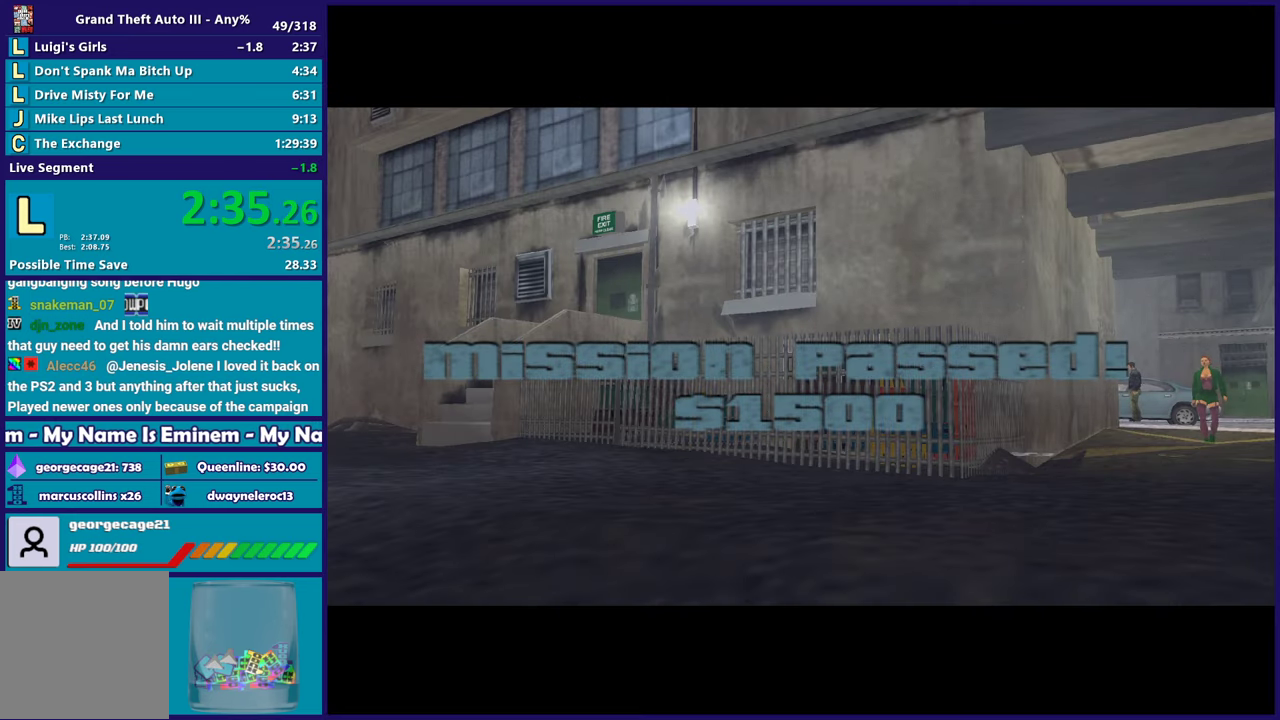
{"buttons": ["A"], "left_stick": "center", "right_stick": "center", "events": [[33, "A", "down"], [150, "A", "up"], [233, "A", "down"], [350, "A", "up"], [433, "A", "down"]]}
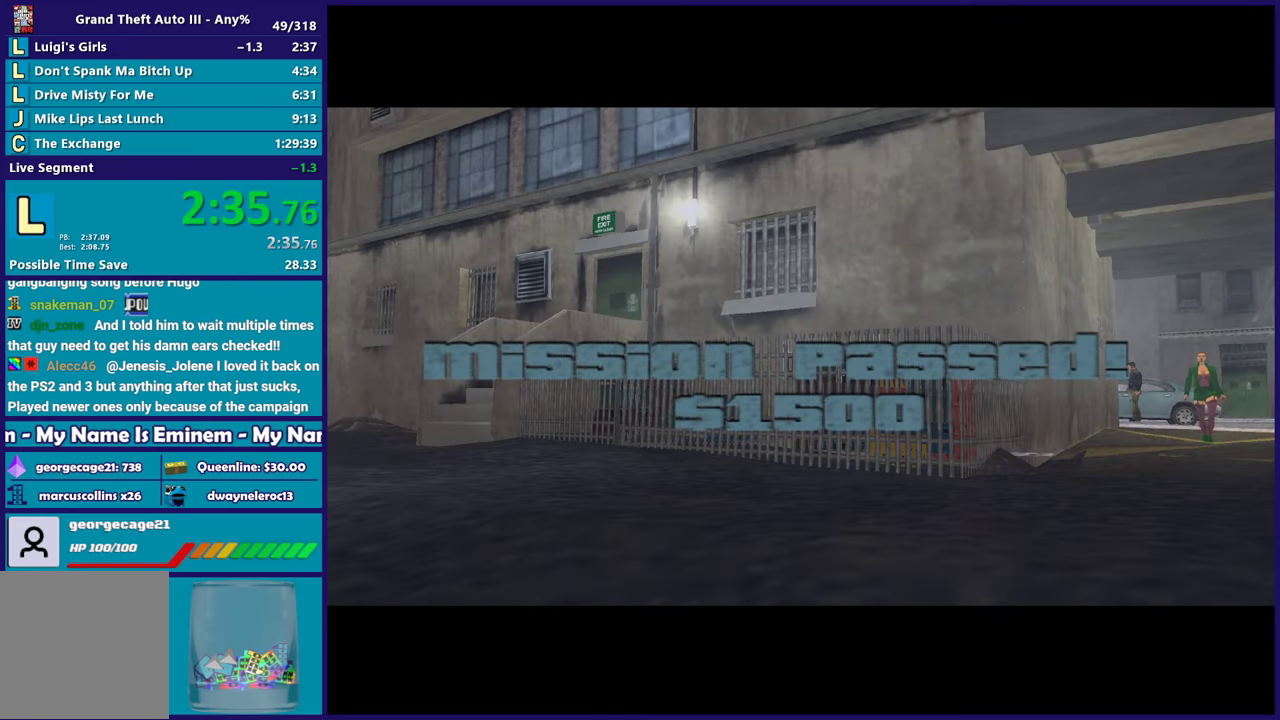
{"buttons": [], "left_stick": "center", "right_stick": "center", "events": [[67, "A", "up"], [150, "A", "down"], [250, "A", "up"], [350, "A", "down"], [467, "A", "up"]]}
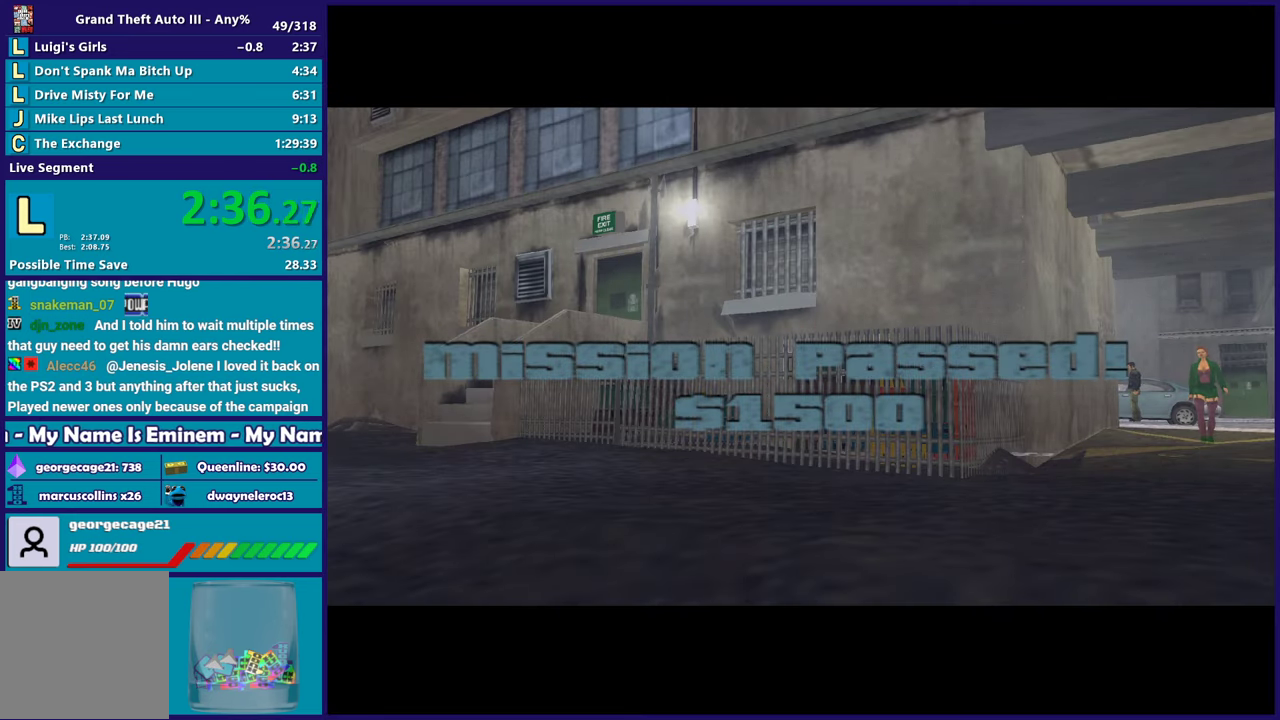
{"buttons": ["A"], "left_stick": "center", "right_stick": "center", "events": [[67, "A", "down"], [183, "A", "up"], [267, "A", "down"], [400, "A", "up"], [483, "A", "down"]]}
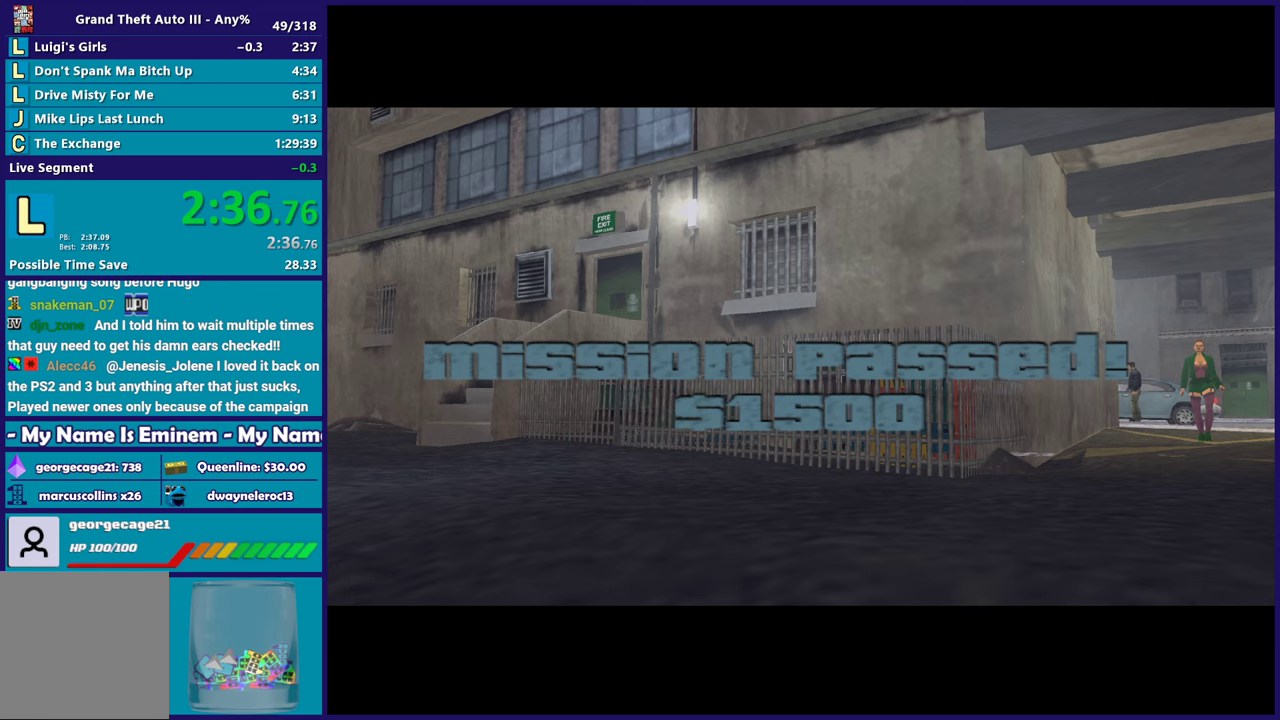
{"buttons": ["A"], "left_stick": "center", "right_stick": "center", "events": [[100, "A", "up"], [200, "A", "down"], [317, "A", "up"], [417, "A", "down"]]}
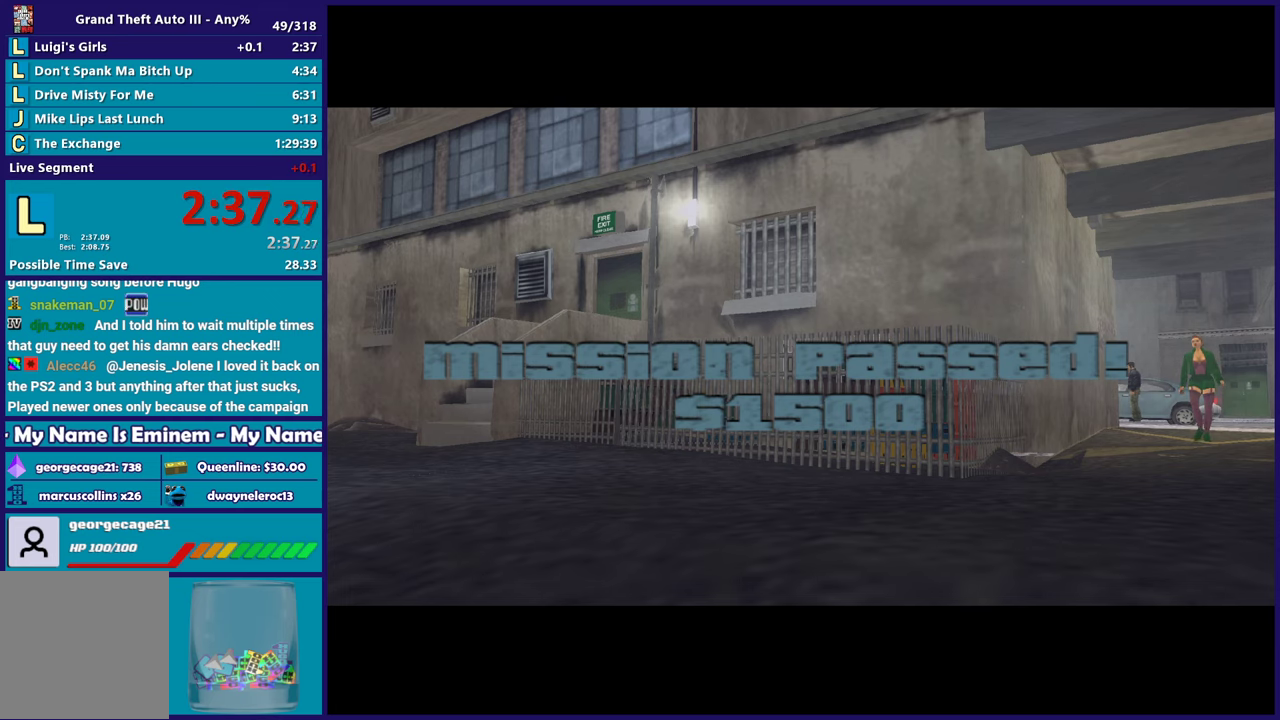
{"buttons": [], "left_stick": "center", "right_stick": "center", "events": [[17, "A", "up"], [133, "A", "down"], [233, "A", "up"], [333, "A", "down"], [450, "A", "up"]]}
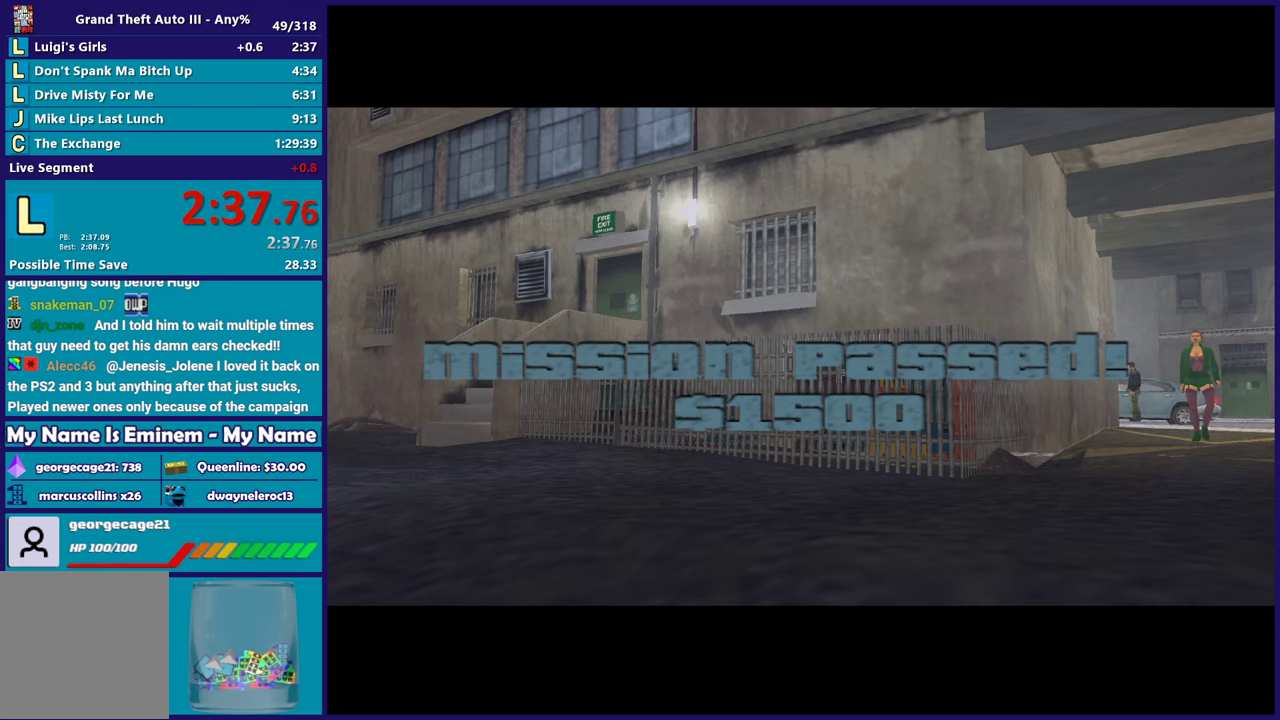
{"buttons": ["A"], "left_stick": "center", "right_stick": "center", "events": [[67, "A", "down"], [167, "A", "up"], [267, "A", "down"], [383, "A", "up"], [483, "A", "down"]]}
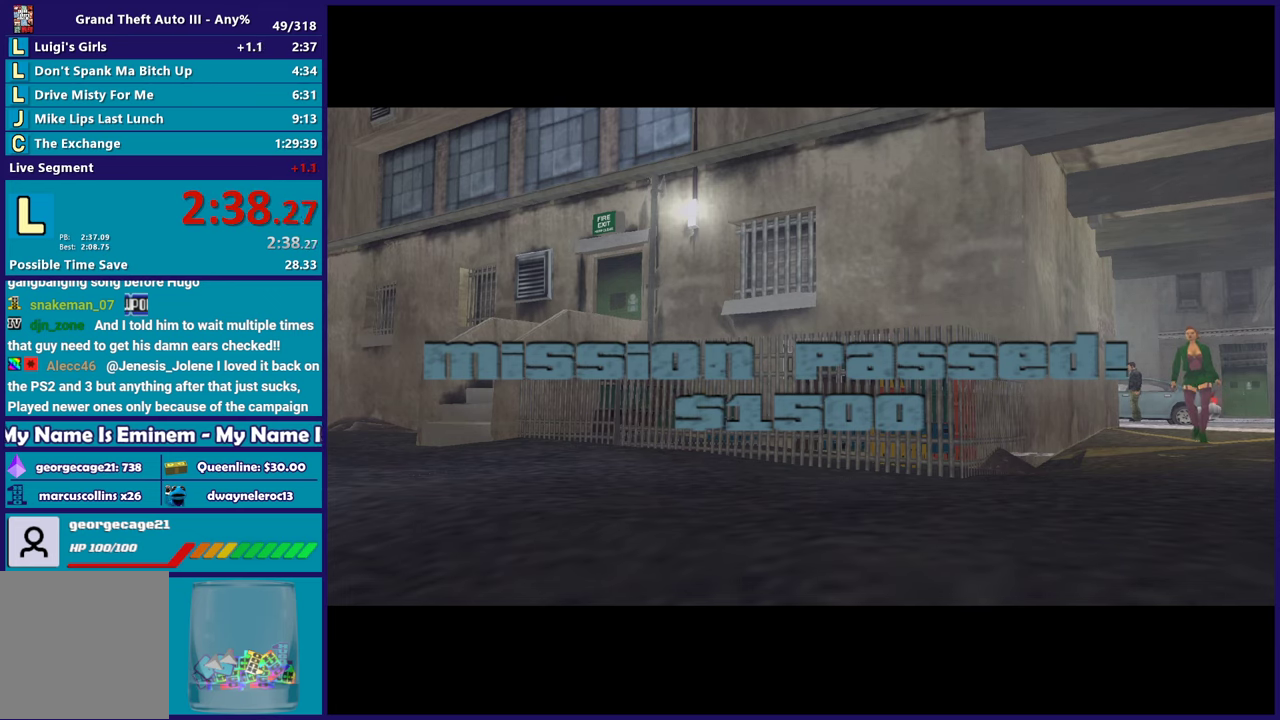
{"buttons": ["A"], "left_stick": "center", "right_stick": "center", "events": [[100, "A", "up"], [200, "A", "down"], [300, "A", "up"], [417, "A", "down"]]}
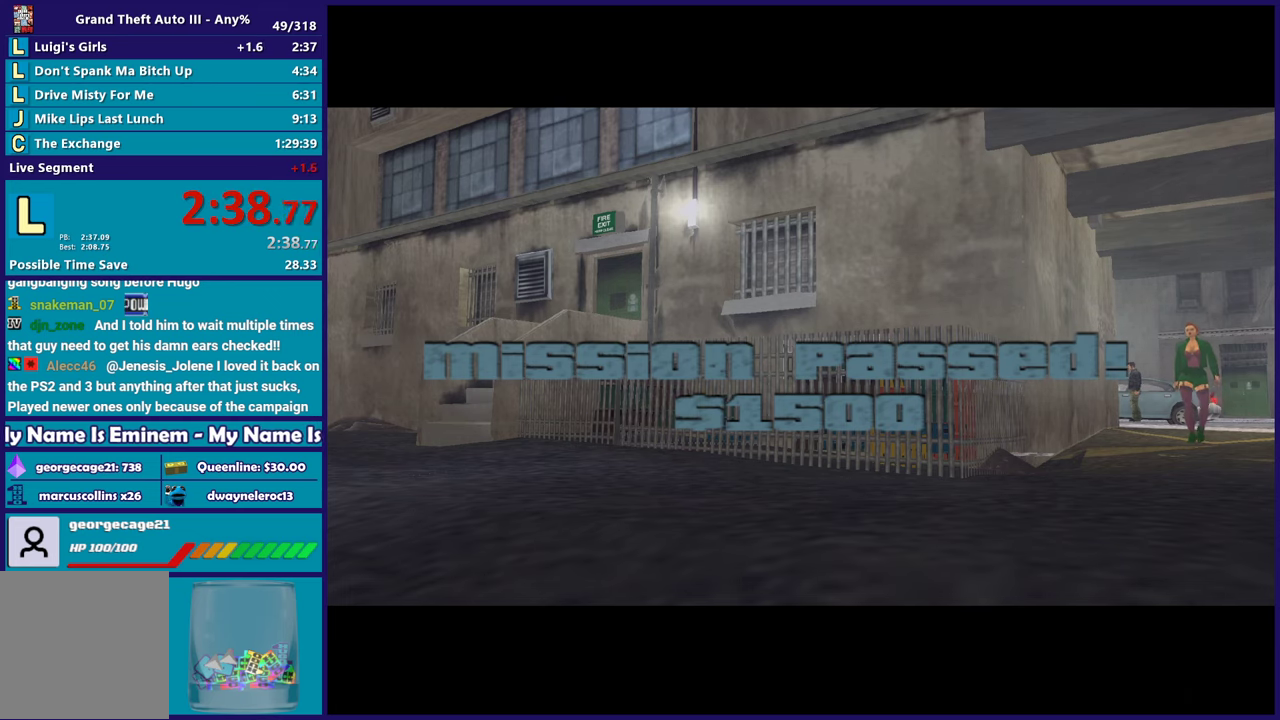
{"buttons": [], "left_stick": "center", "right_stick": "center", "events": [[17, "A", "up"], [117, "A", "down"], [233, "A", "up"], [333, "A", "down"], [450, "A", "up"]]}
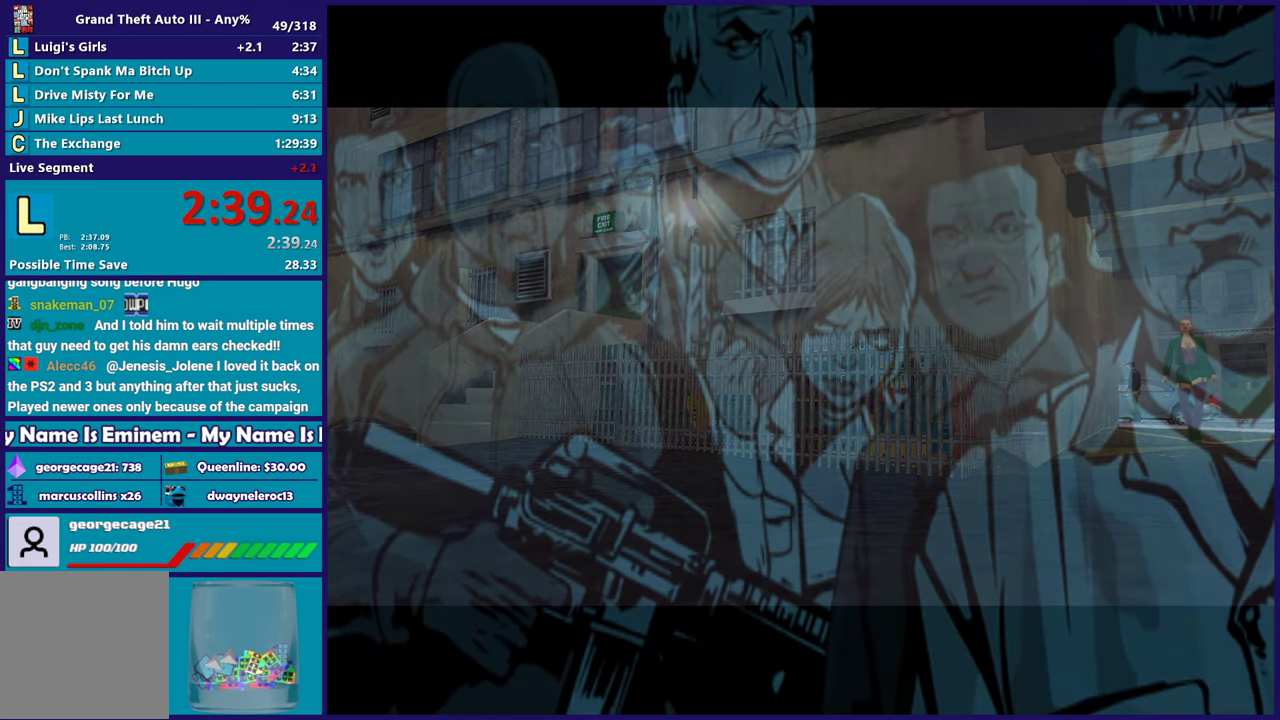
{"buttons": ["A"], "left_stick": "center", "right_stick": "center", "events": [[50, "A", "down"], [167, "A", "up"], [267, "A", "down"], [383, "A", "up"], [467, "A", "down"]]}
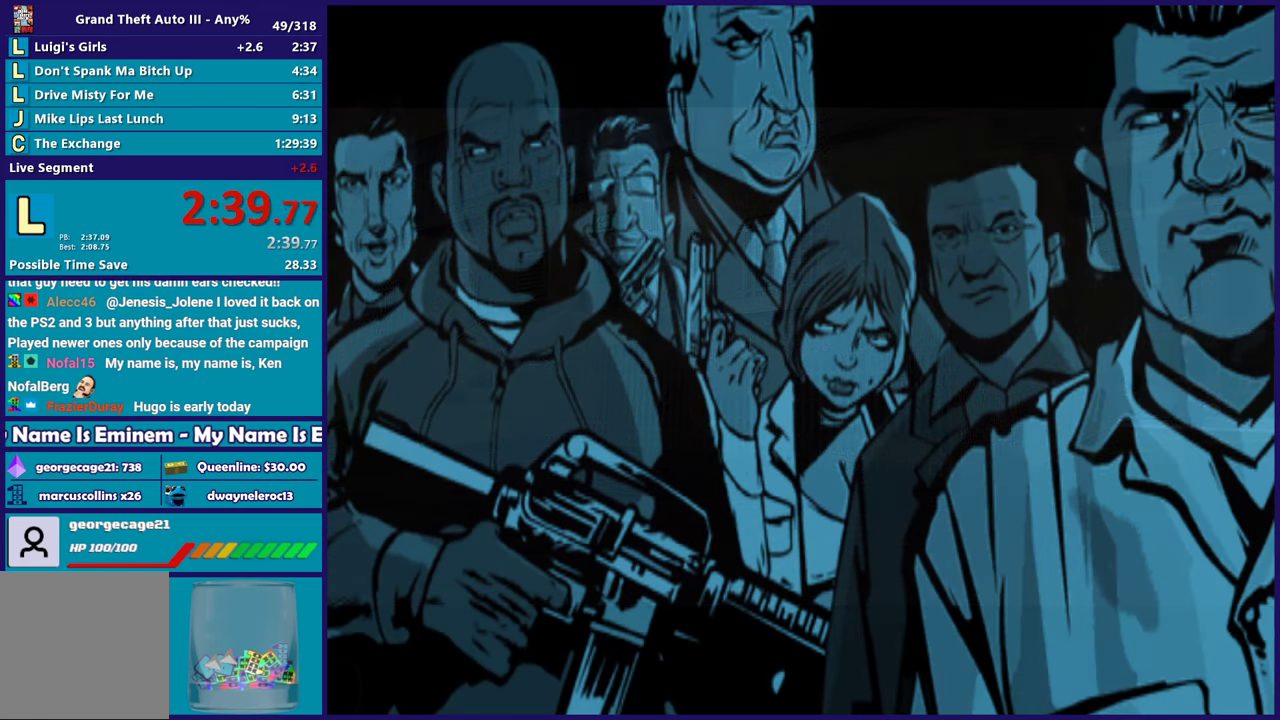
{"buttons": ["A"], "left_stick": "center", "right_stick": "center", "events": [[83, "A", "up"], [200, "A", "down"], [300, "A", "up"], [400, "A", "down"]]}
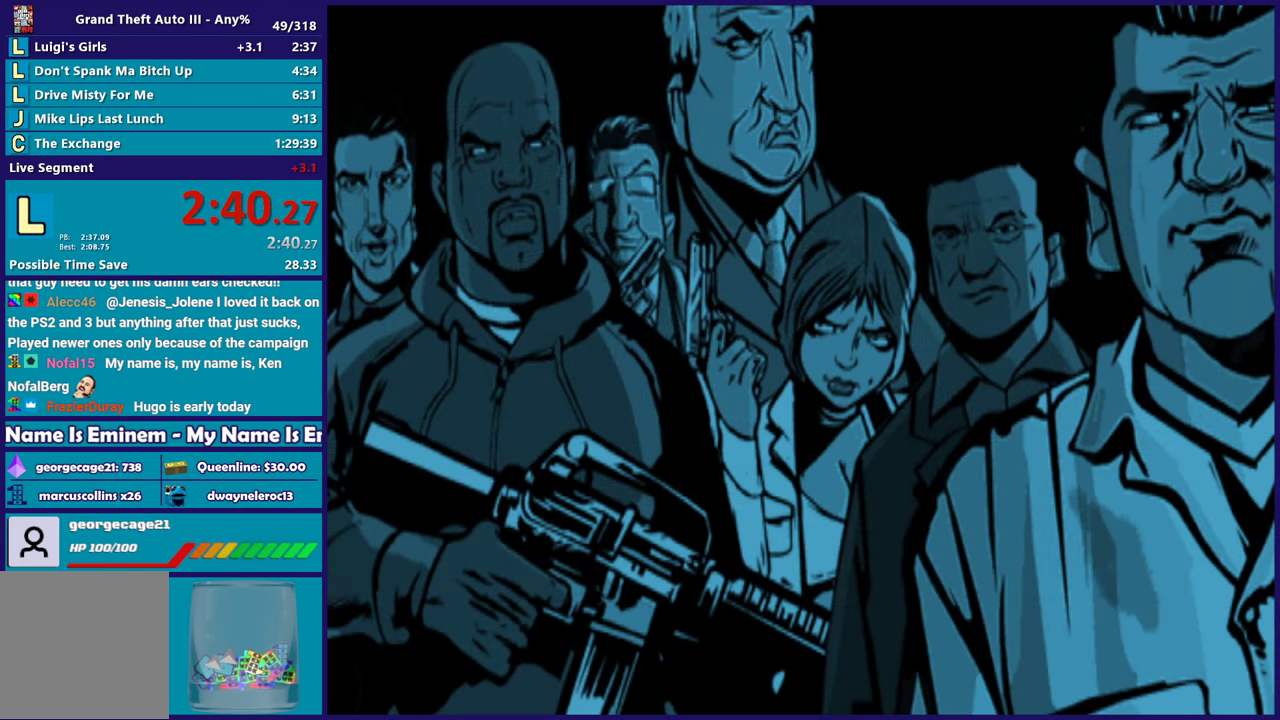
{"buttons": [], "left_stick": "center", "right_stick": "center", "events": [[17, "A", "up"], [117, "A", "down"], [250, "A", "up"], [367, "A", "down"], [483, "A", "up"]]}
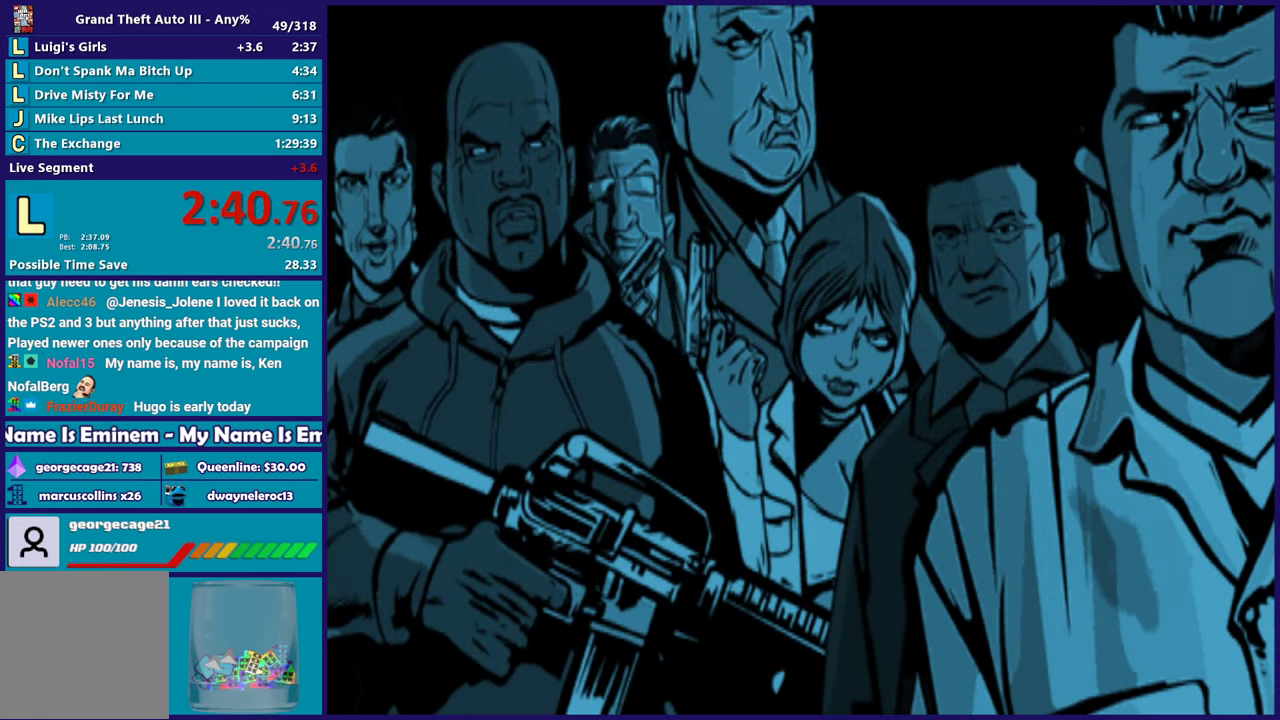
{"buttons": [], "left_stick": "center", "right_stick": "center", "events": [[100, "A", "down"], [250, "R2", "down"], [433, "A", "up"], [433, "R2", "up"]]}
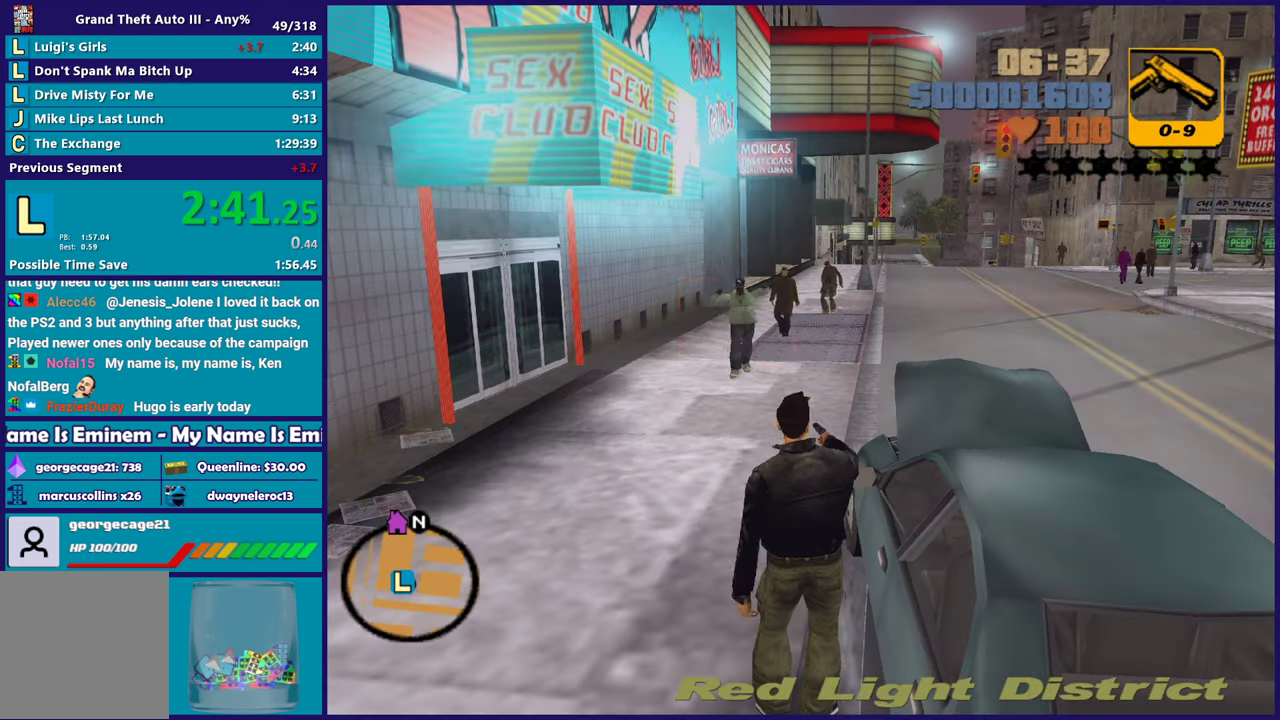
{"buttons": [], "left_stick": "left", "right_stick": "center", "events": [[83, "left_stick", "left"], [100, "A", "down"], [267, "A", "up"]]}
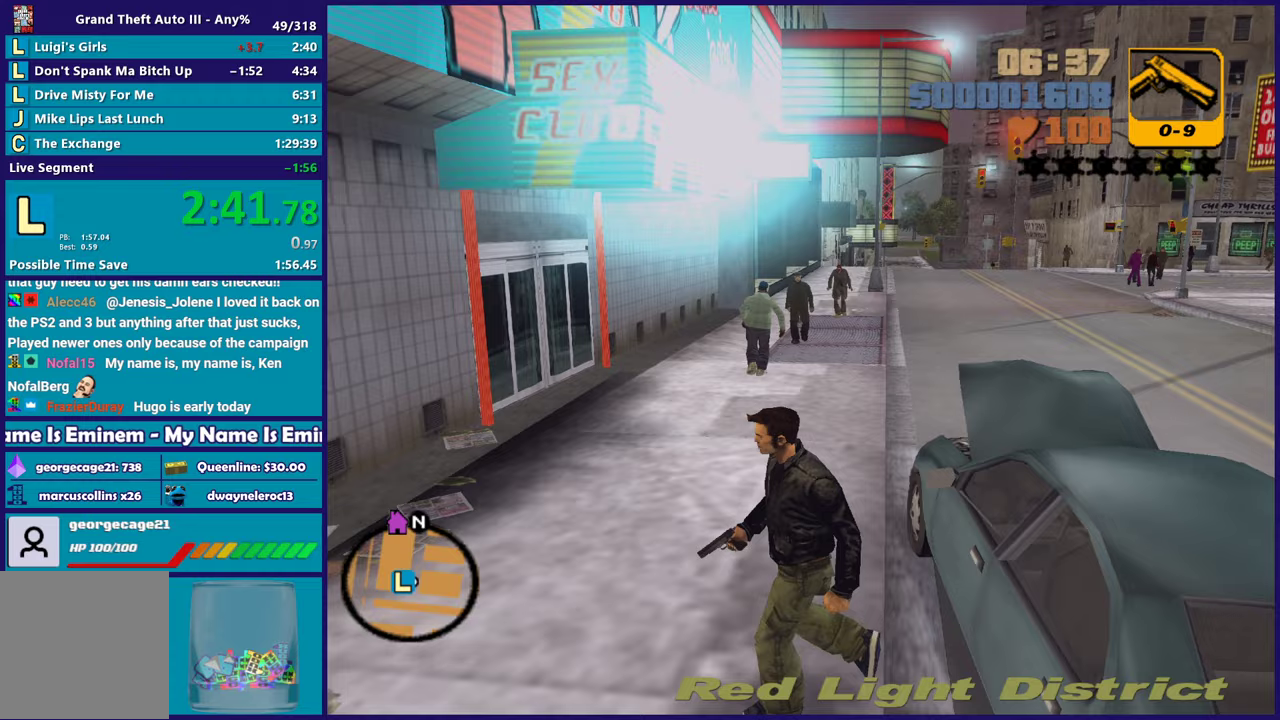
{"buttons": [], "left_stick": "up-left", "right_stick": "center", "events": [[117, "A", "down"], [117, "left_stick", "up-left"], [250, "A", "up"], [333, "A", "down"], [450, "A", "up"]]}
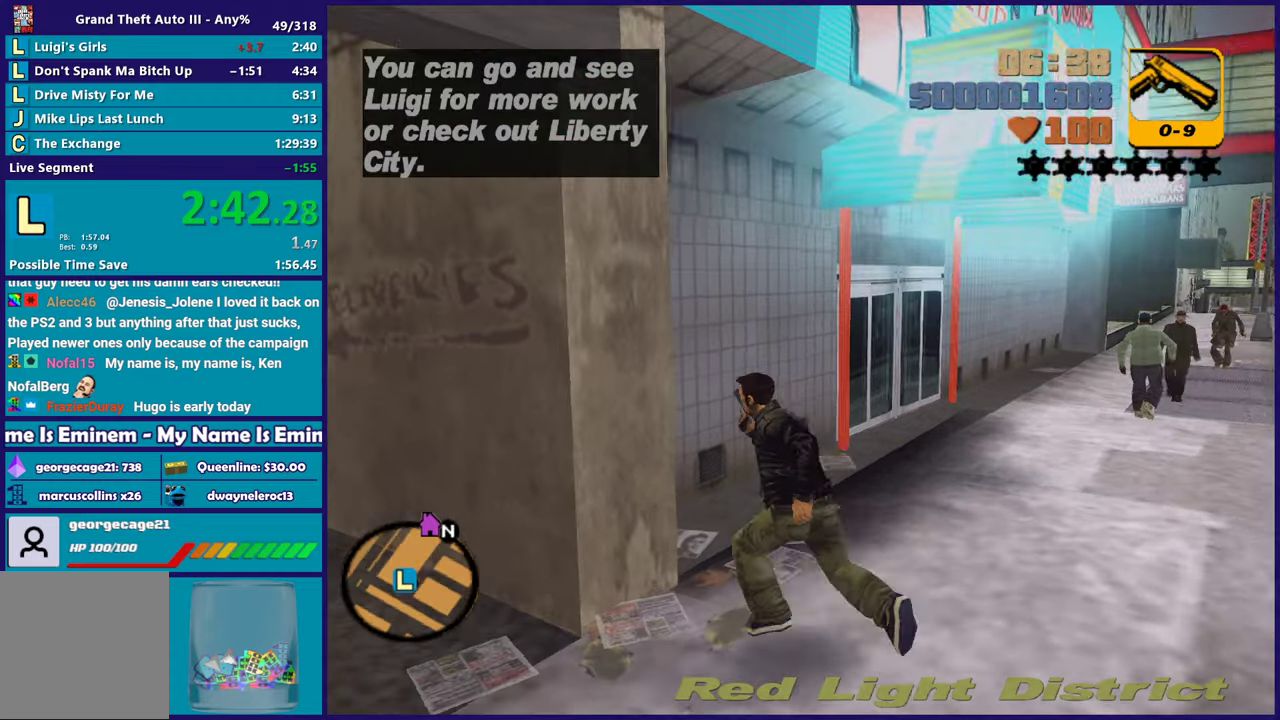
{"buttons": ["A"], "left_stick": "up-left", "right_stick": "center", "events": [[33, "A", "down"], [150, "A", "up"], [233, "A", "down"], [350, "A", "up"], [433, "A", "down"]]}
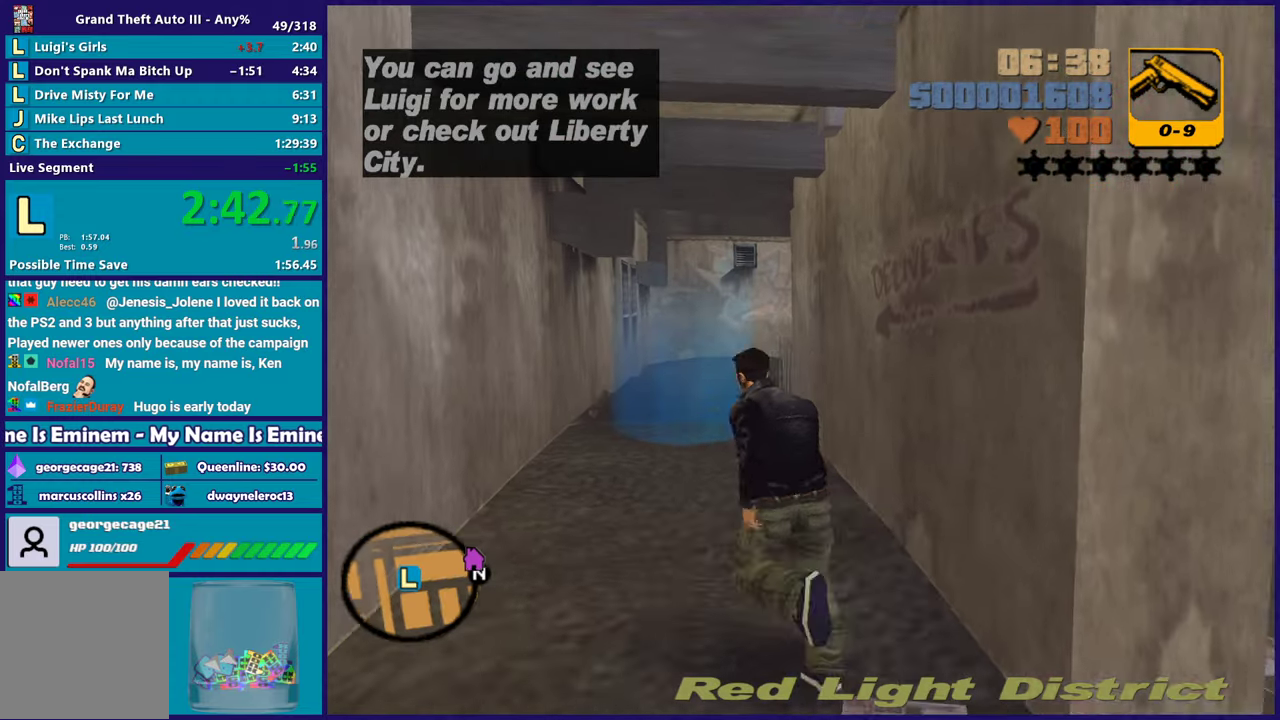
{"buttons": [], "left_stick": "up", "right_stick": "center", "events": [[67, "A", "up"], [100, "left_stick", "up"], [150, "A", "down"], [267, "A", "up"], [383, "A", "down"], [500, "A", "up"]]}